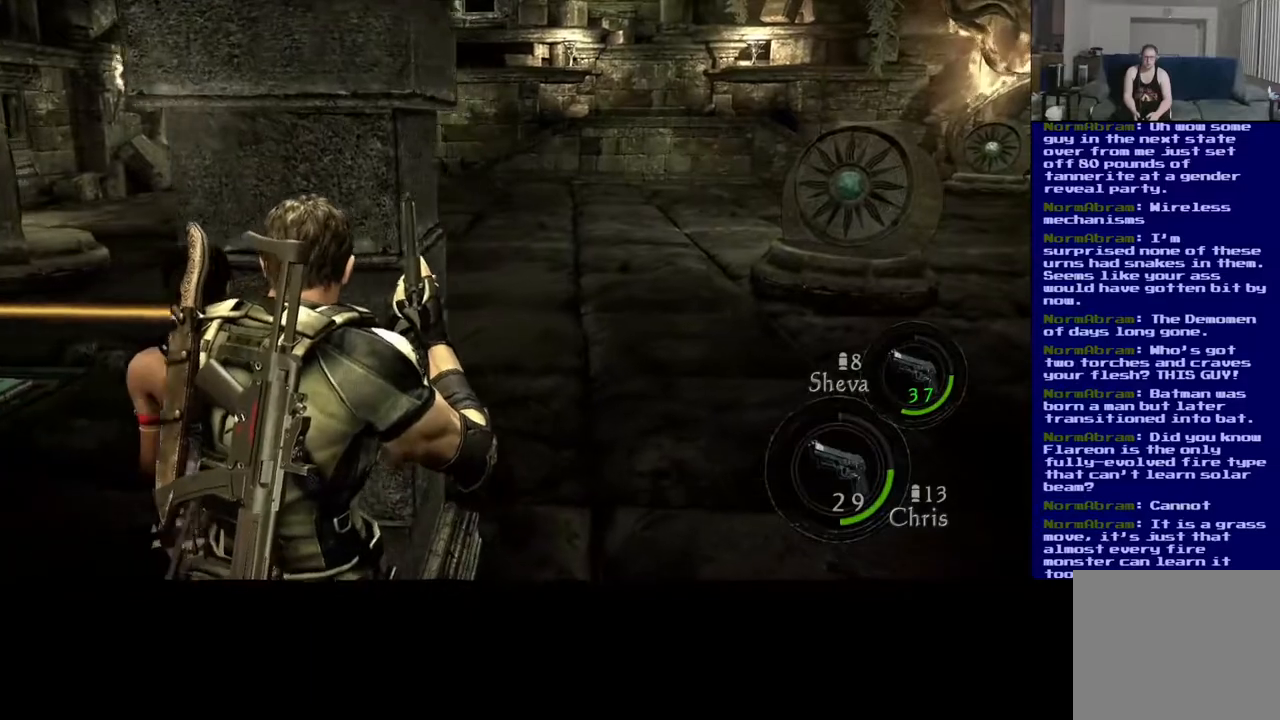
Gameplay with a controller (Xbox layout); each line is a JSON object with the inputs held at the frame after it. "events" lists button and stick changes between this image and that frame as [ms after this image, input, new state], when the widget could be followed in between. Not read: R3.
{"buttons": [], "left_stick": "center", "right_stick": "center", "events": [[67, "left_stick", "center"]]}
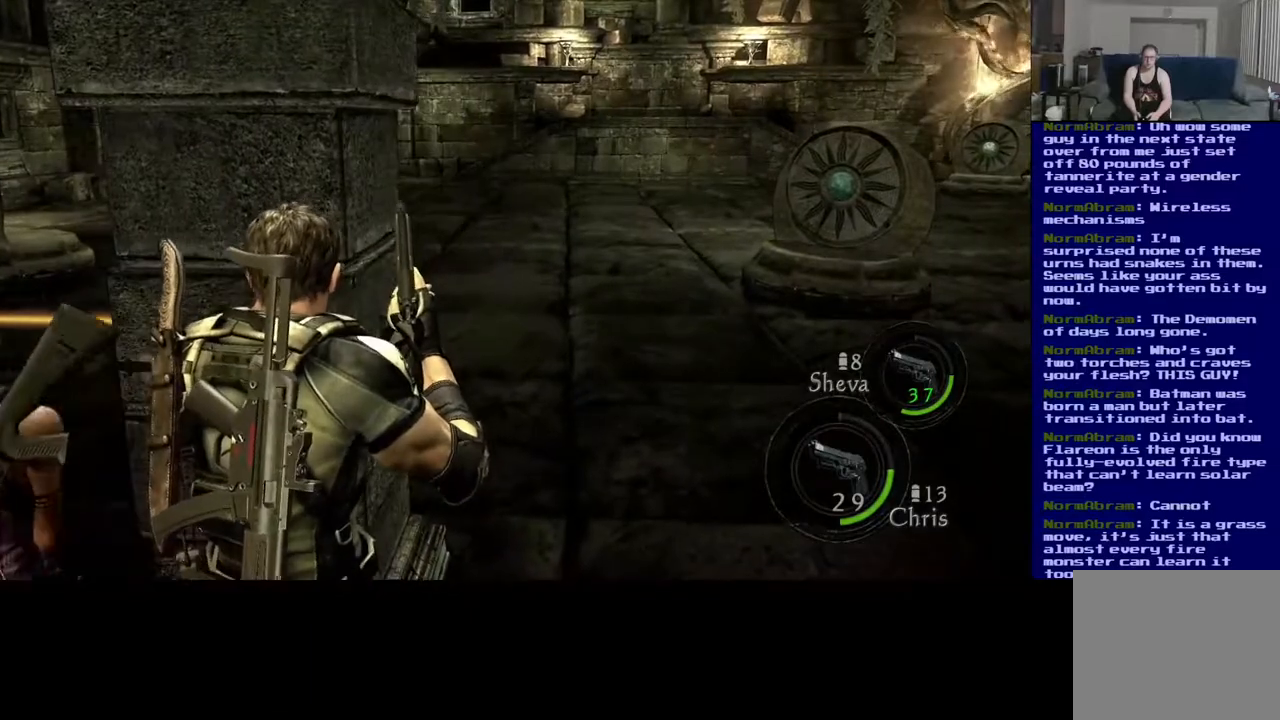
{"buttons": [], "left_stick": "up-left", "right_stick": "center", "events": [[133, "left_stick", "down"], [383, "left_stick", "up-left"]]}
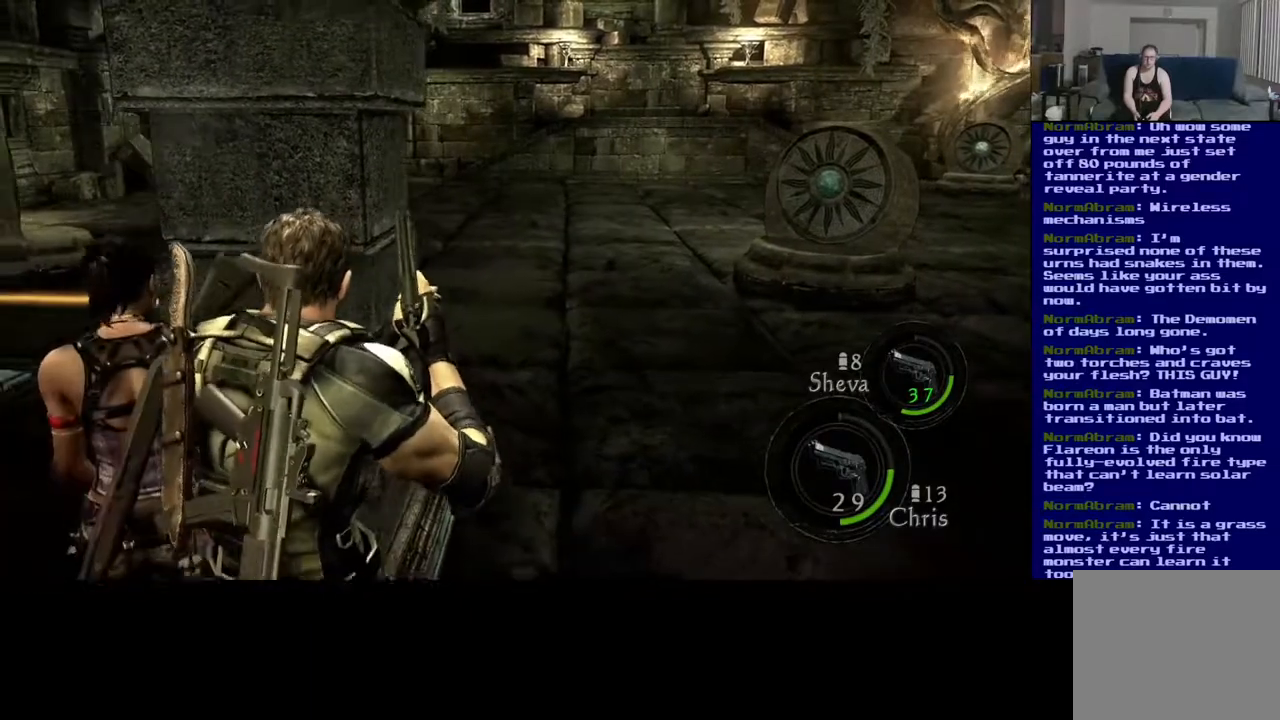
{"buttons": [], "left_stick": "up", "right_stick": "center", "events": [[50, "left_stick", "up"]]}
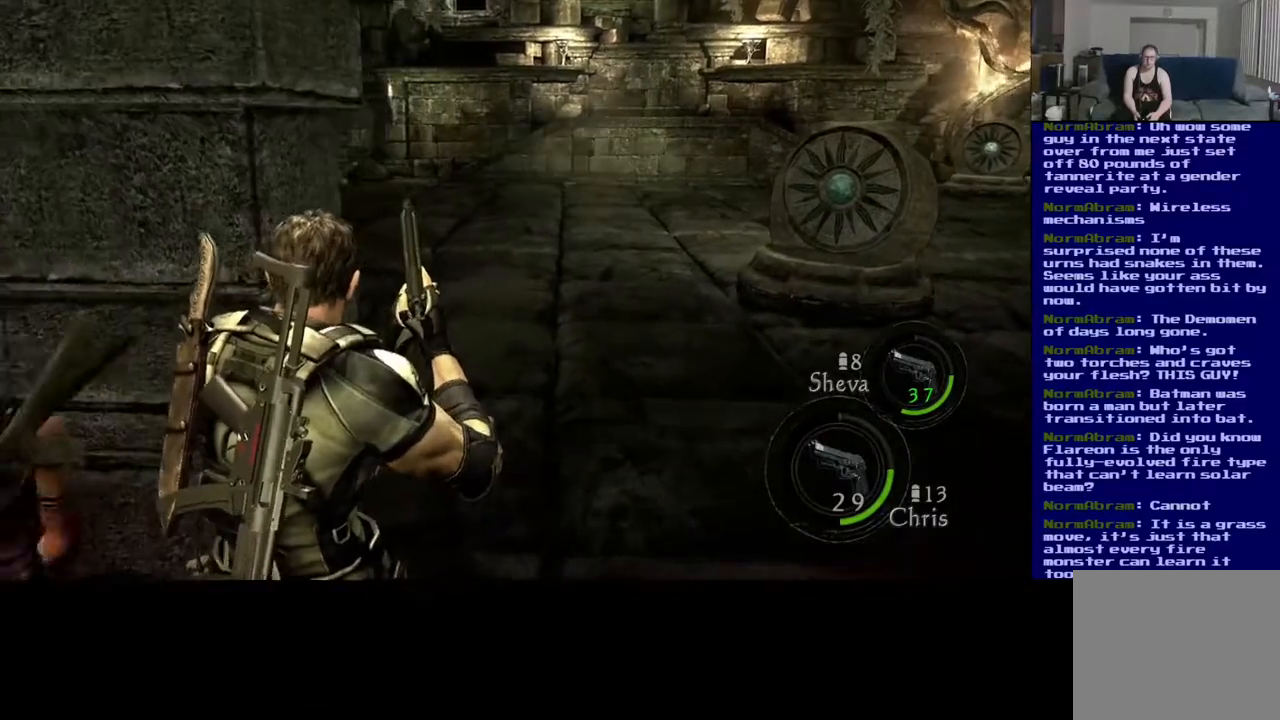
{"buttons": [], "left_stick": "down-left", "right_stick": "center", "events": [[133, "left_stick", "up-left"], [300, "left_stick", "down-left"]]}
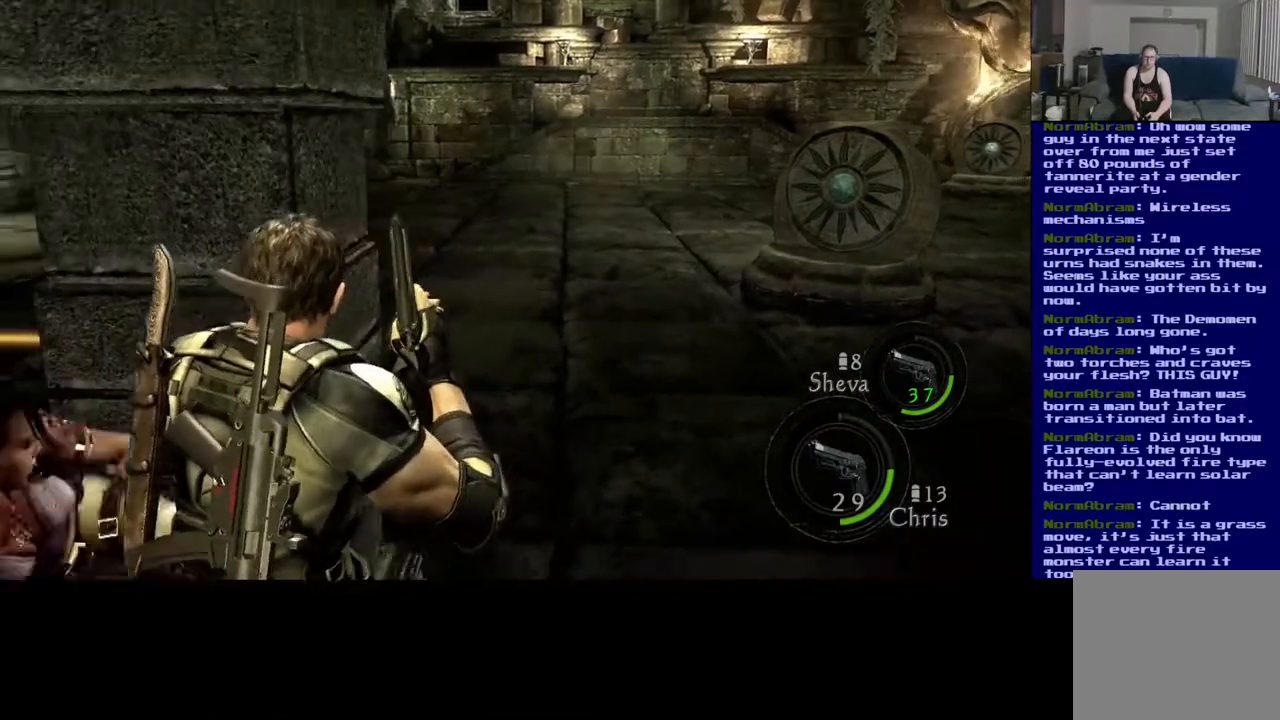
{"buttons": [], "left_stick": "center", "right_stick": "center", "events": [[50, "left_stick", "center"]]}
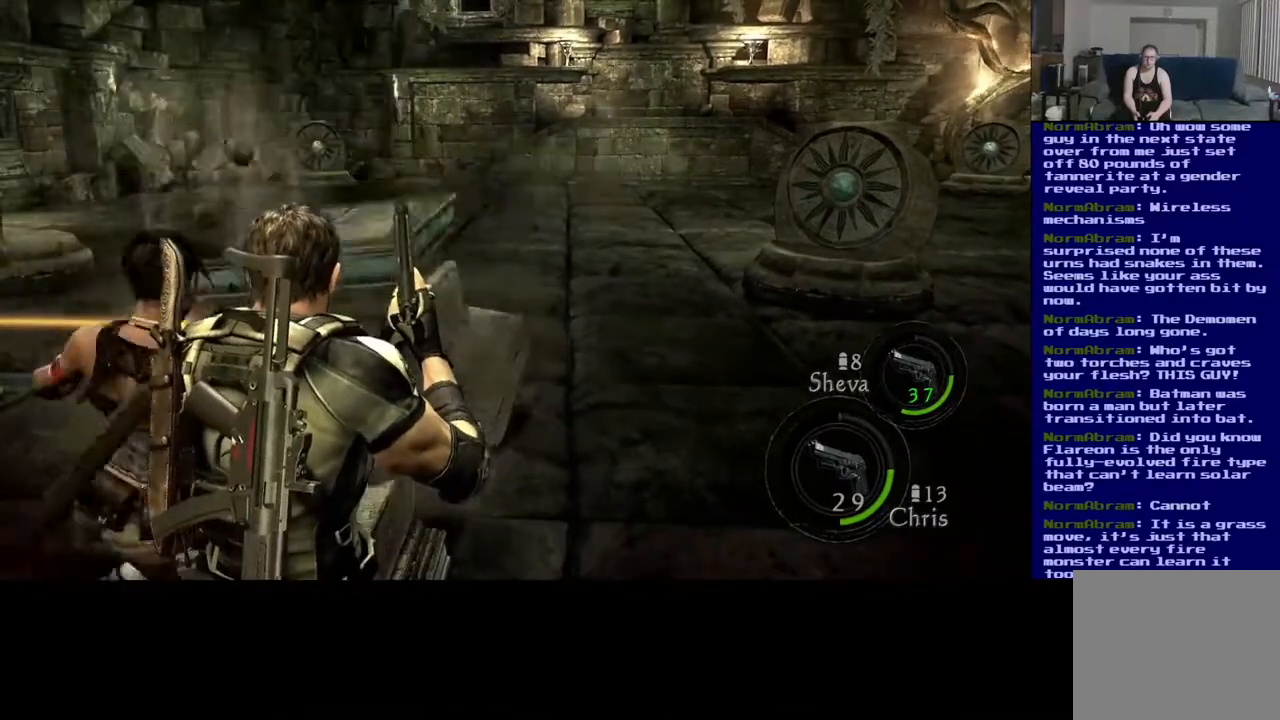
{"buttons": [], "left_stick": "down", "right_stick": "center", "events": [[50, "left_stick", "down"], [167, "right_stick", "down"], [433, "right_stick", "center"]]}
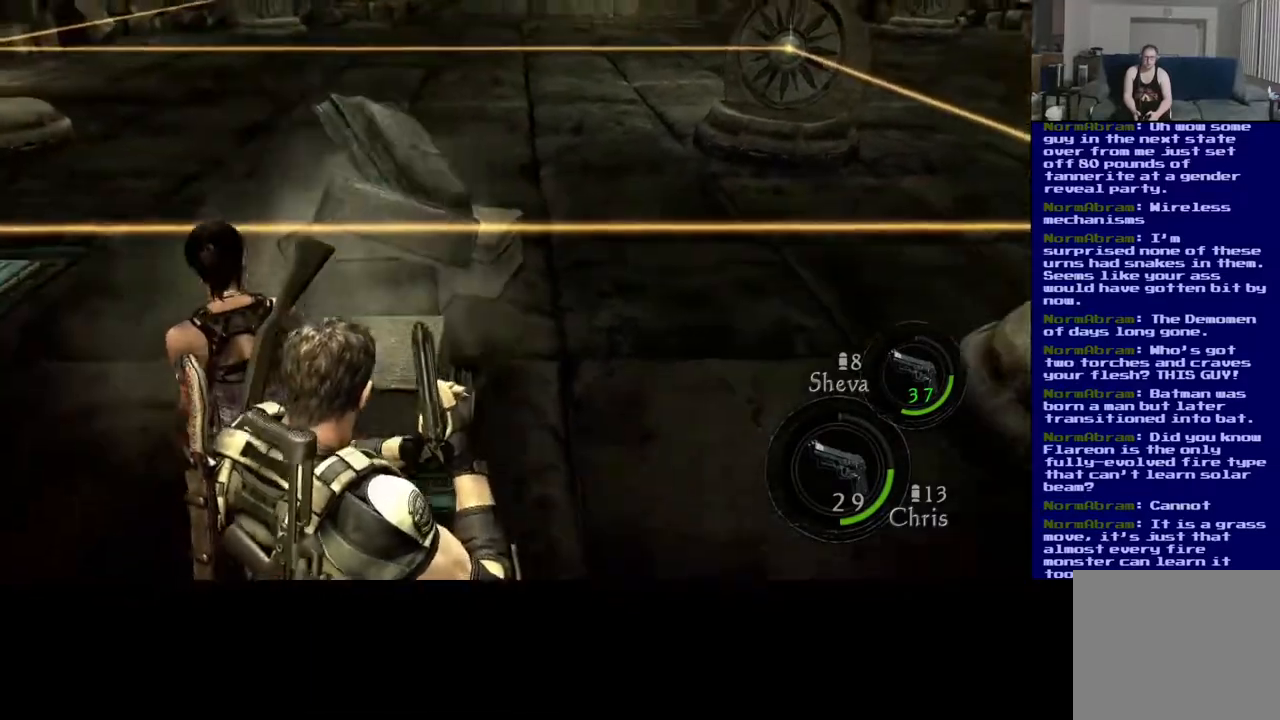
{"buttons": [], "left_stick": "center", "right_stick": "center", "events": [[133, "left_stick", "center"], [133, "right_stick", "up"], [383, "right_stick", "center"]]}
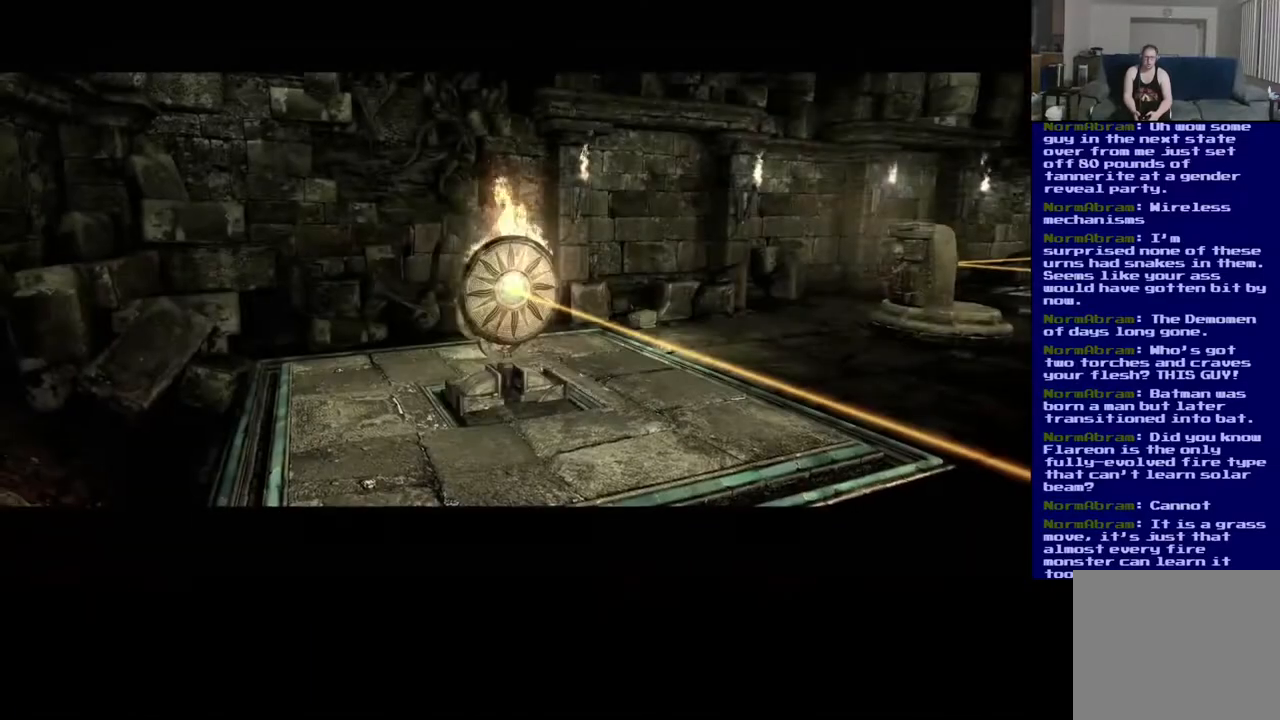
{"buttons": [], "left_stick": "center", "right_stick": "center", "events": []}
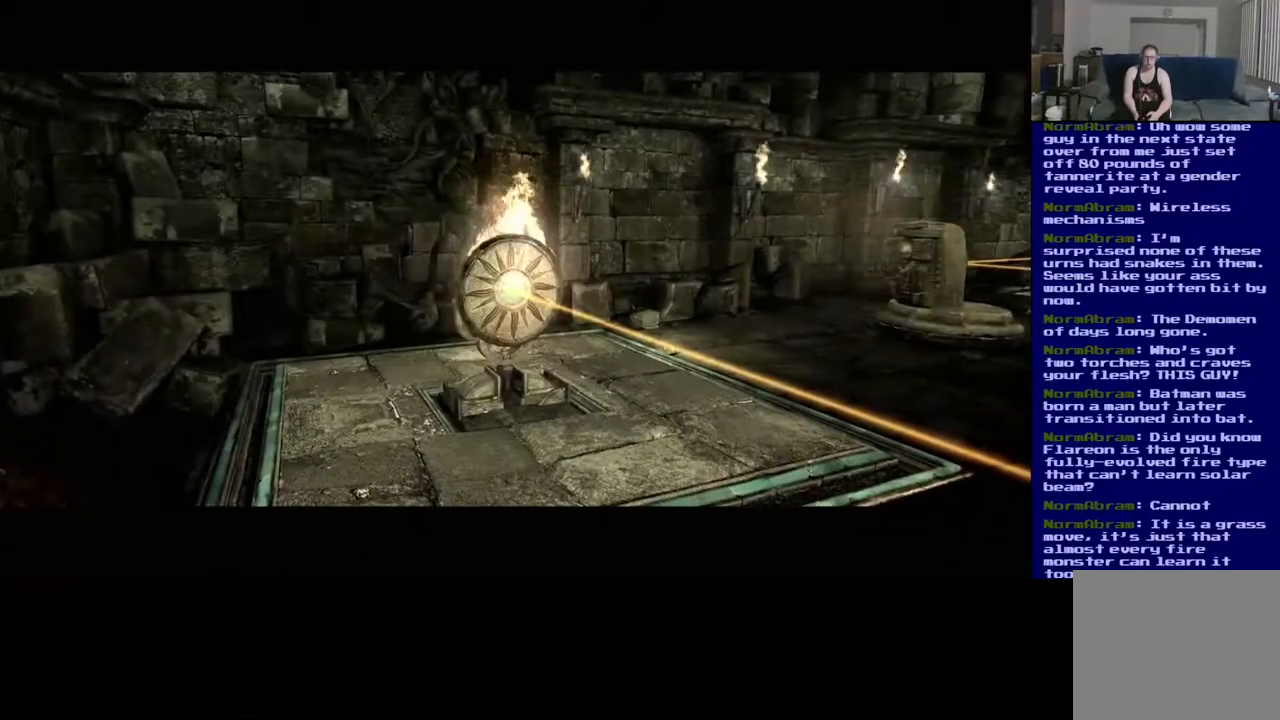
{"buttons": [], "left_stick": "center", "right_stick": "center", "events": []}
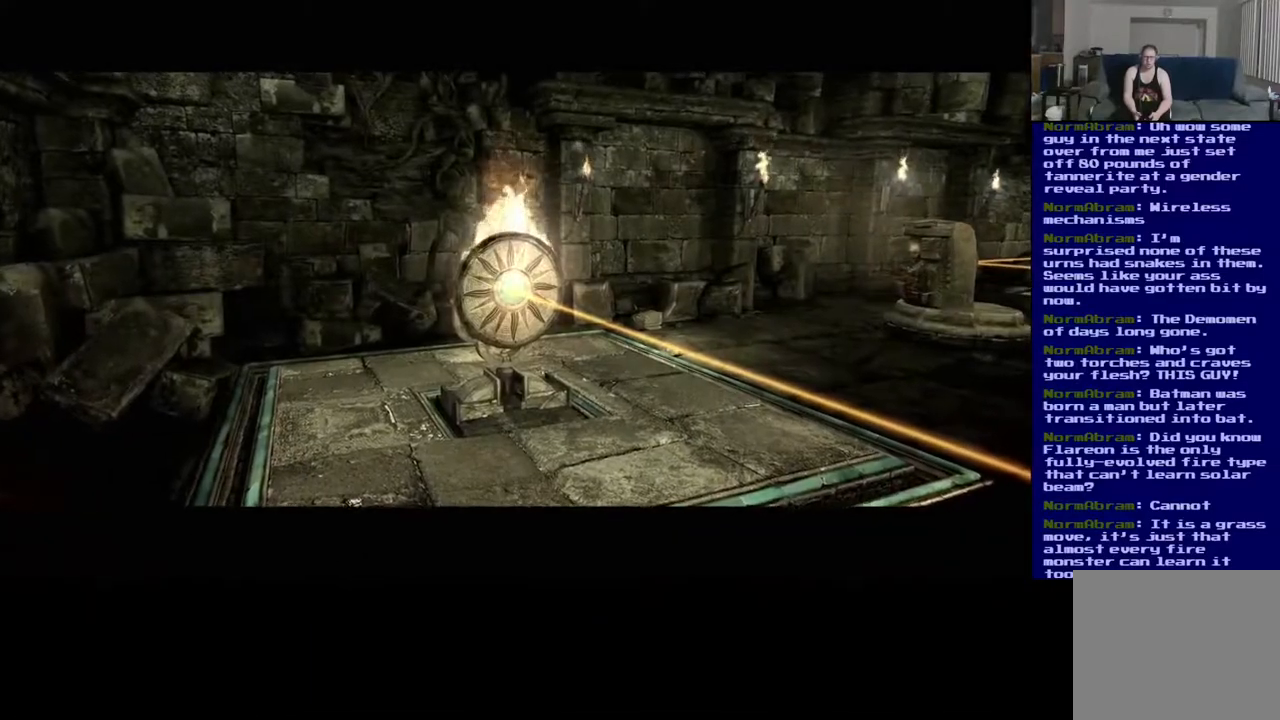
{"buttons": [], "left_stick": "center", "right_stick": "center", "events": []}
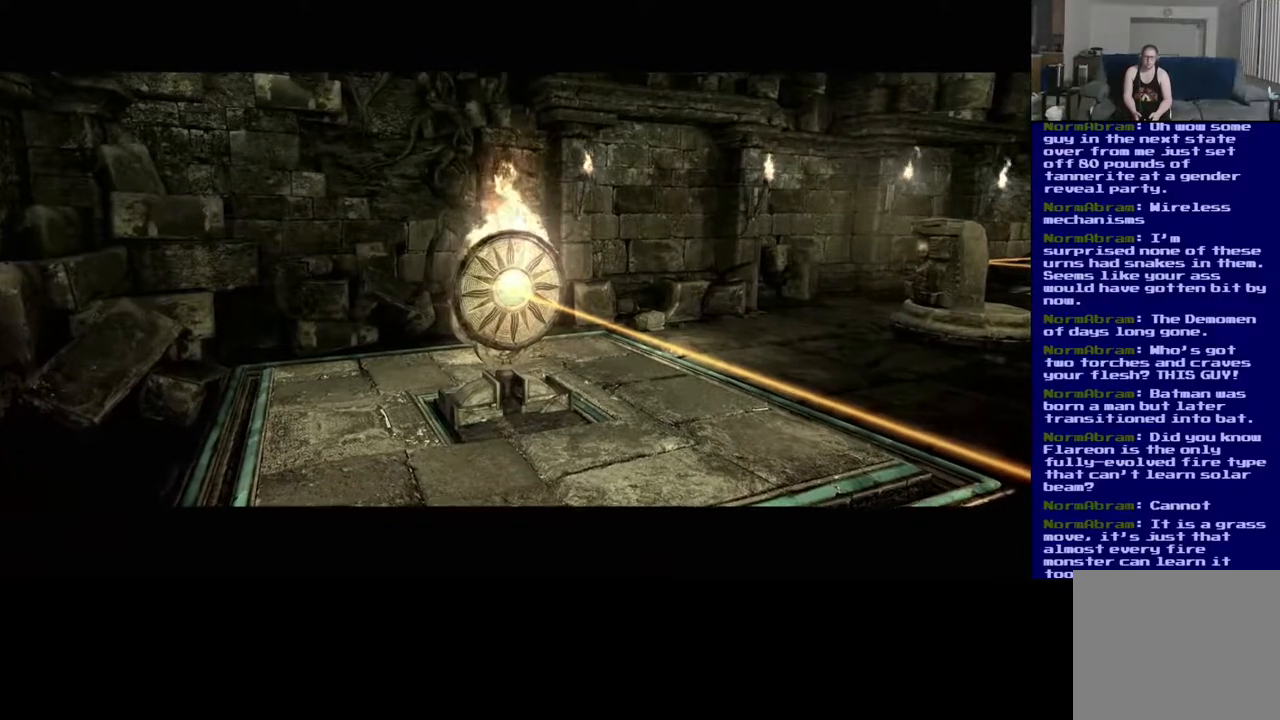
{"buttons": [], "left_stick": "center", "right_stick": "center", "events": []}
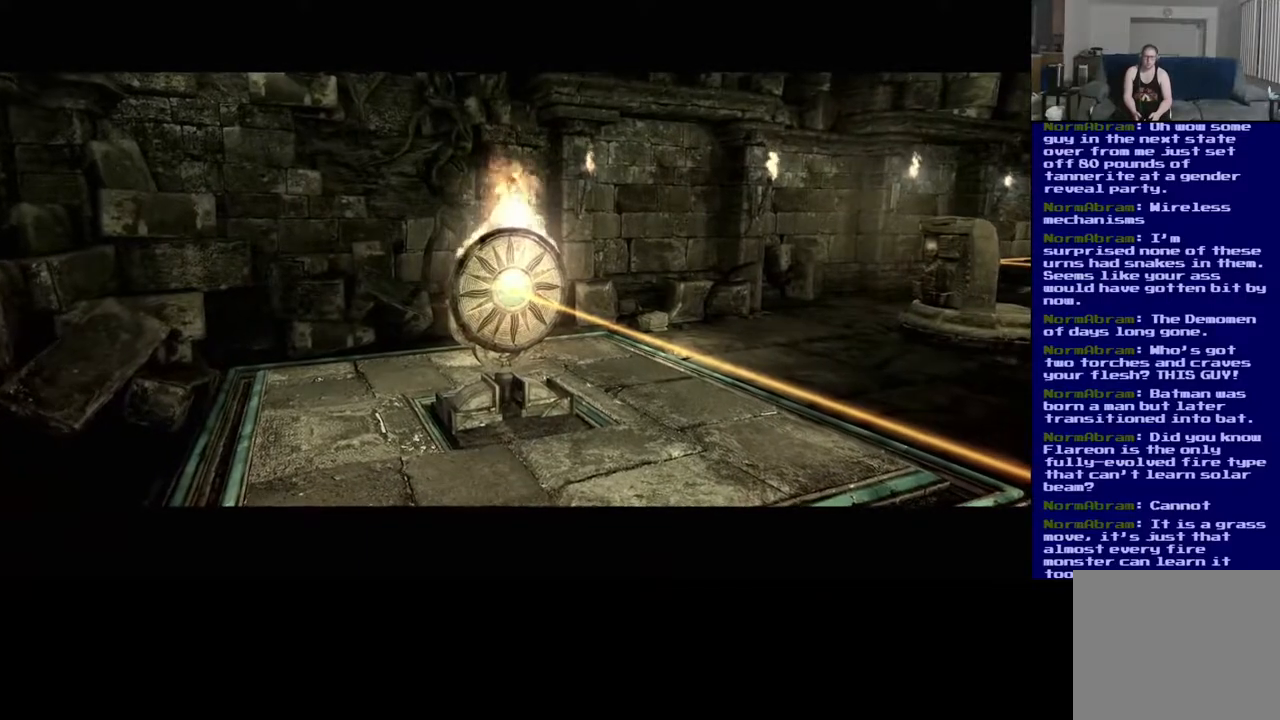
{"buttons": [], "left_stick": "center", "right_stick": "center", "events": []}
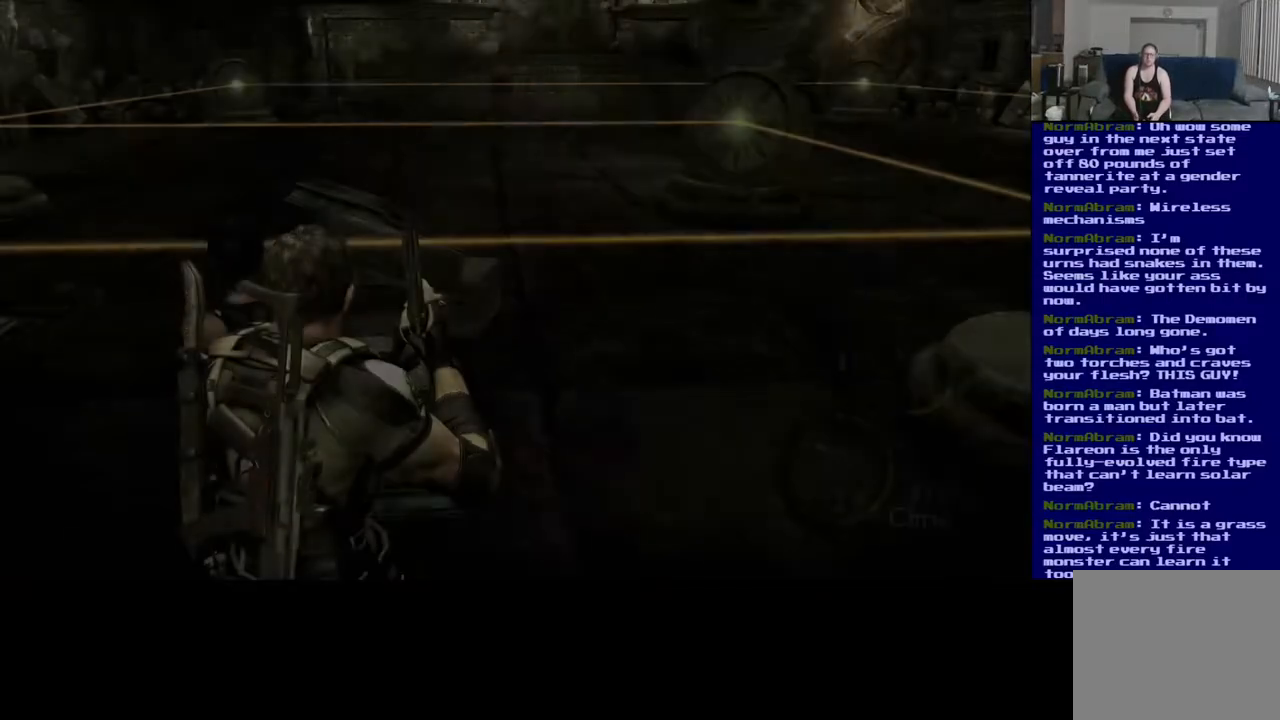
{"buttons": [], "left_stick": "center", "right_stick": "center", "events": []}
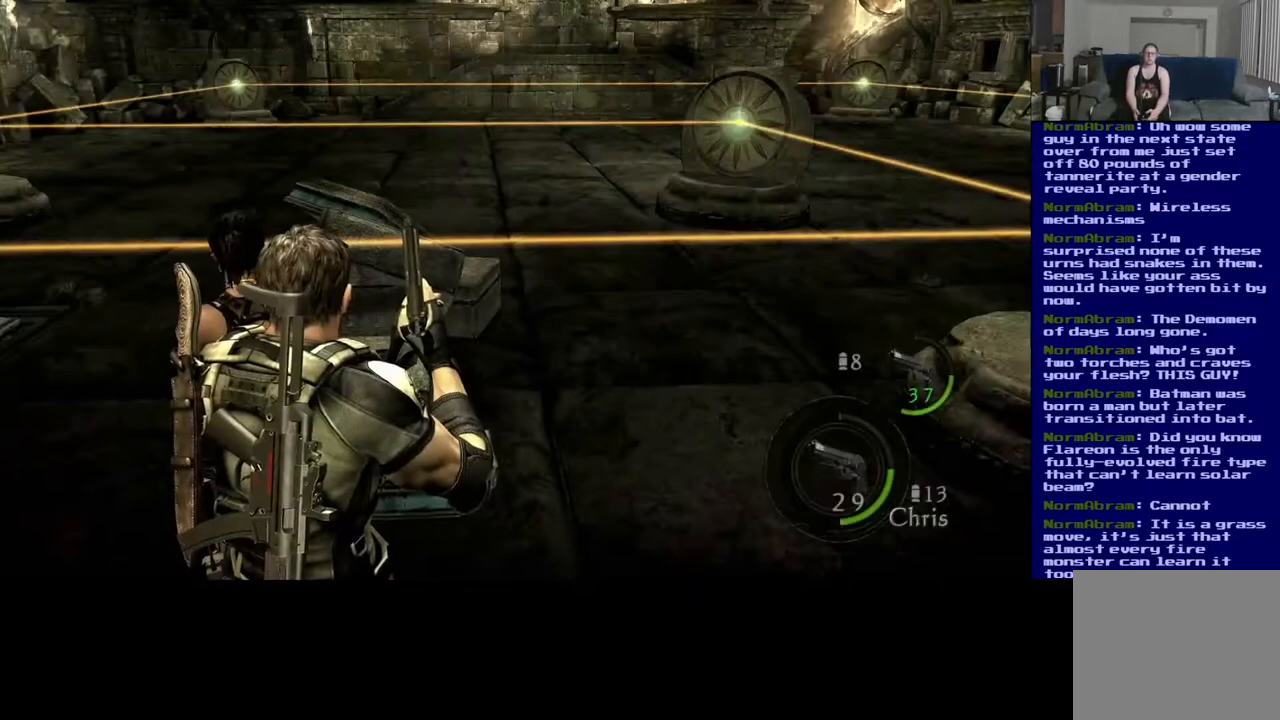
{"buttons": [], "left_stick": "center", "right_stick": "center", "events": []}
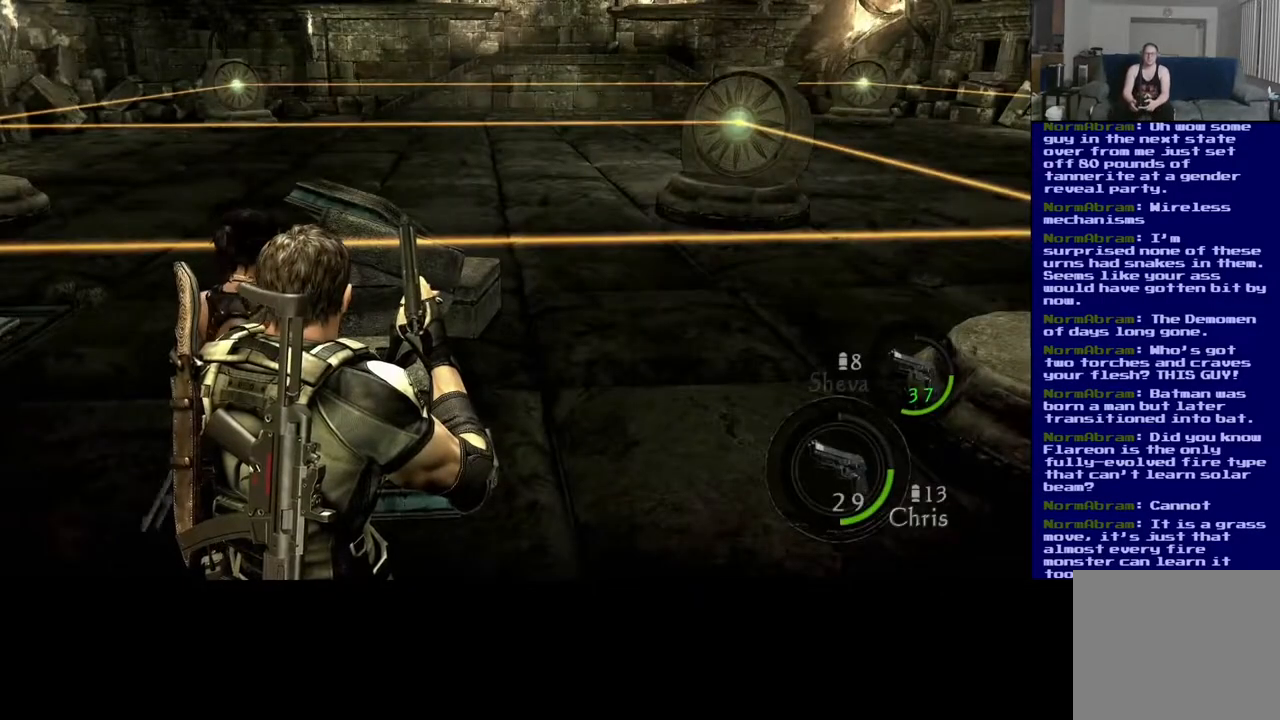
{"buttons": [], "left_stick": "right", "right_stick": "right", "events": [[133, "right_stick", "right"], [333, "left_stick", "right"]]}
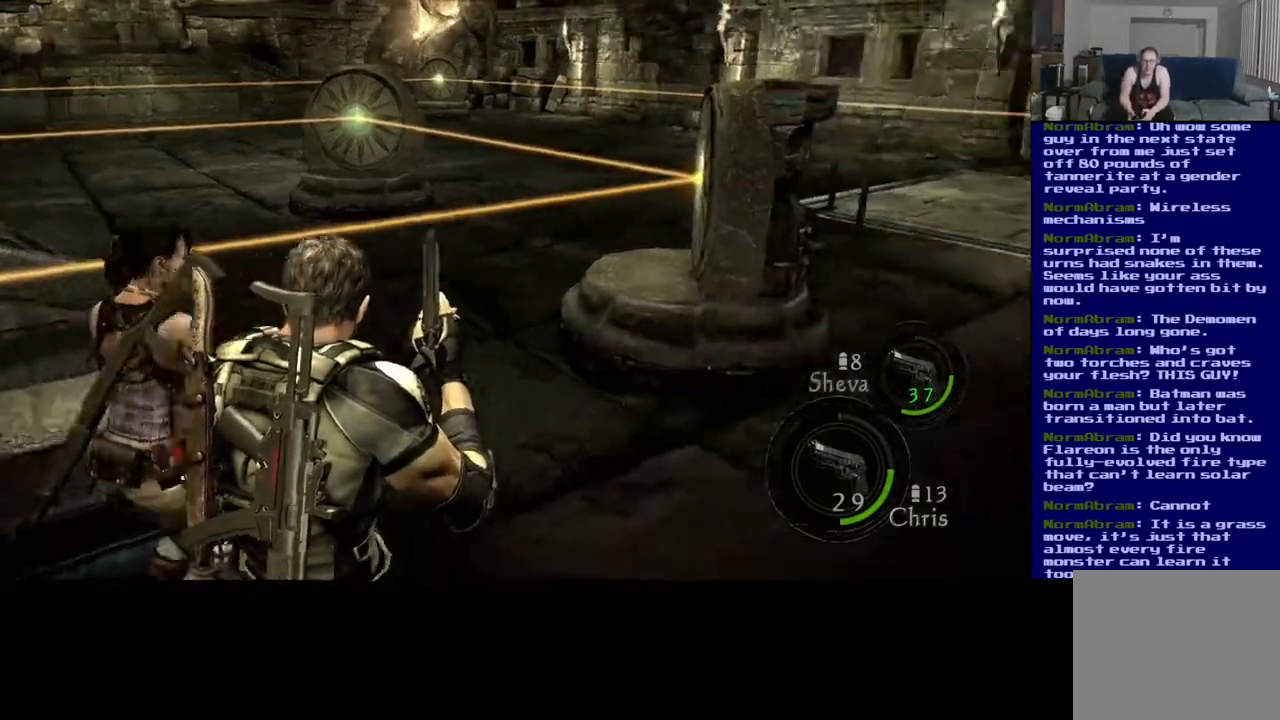
{"buttons": [], "left_stick": "up", "right_stick": "center", "events": [[250, "left_stick", "up-right"], [317, "right_stick", "center"], [400, "left_stick", "up"]]}
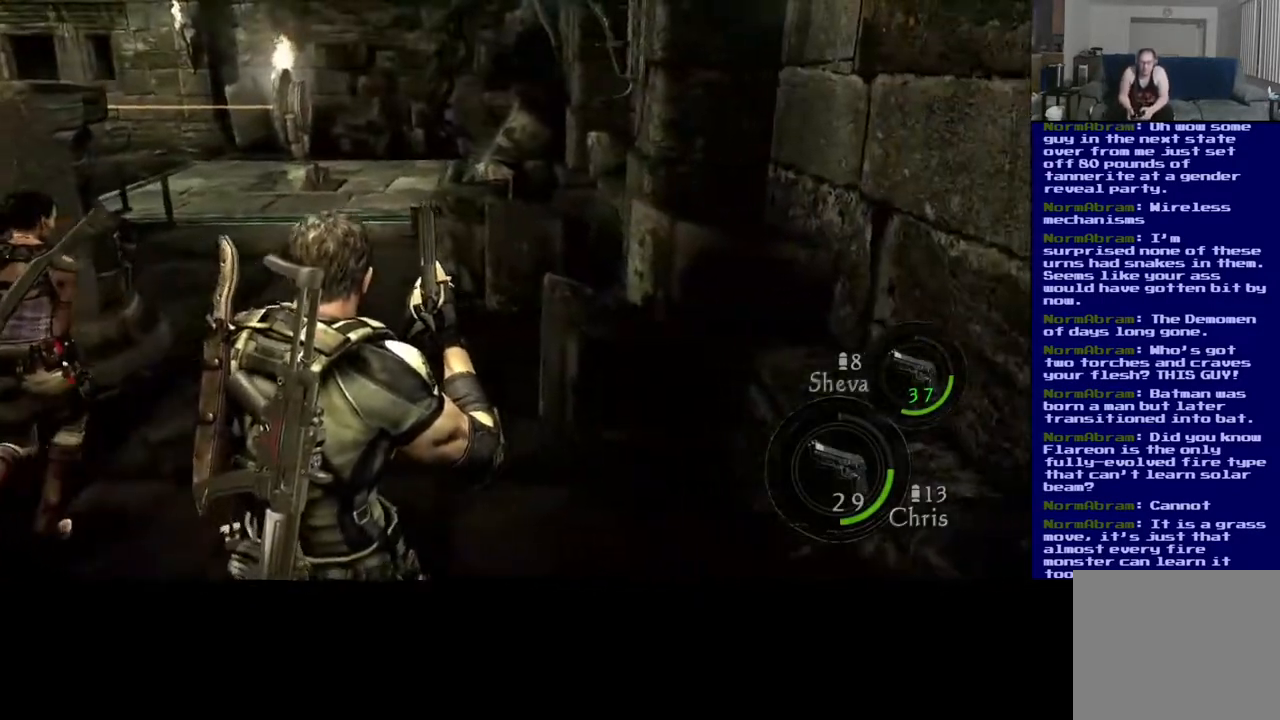
{"buttons": ["L3"], "left_stick": "up", "right_stick": "center", "events": [[133, "right_stick", "up-left"], [183, "L3", "down"], [267, "right_stick", "center"]]}
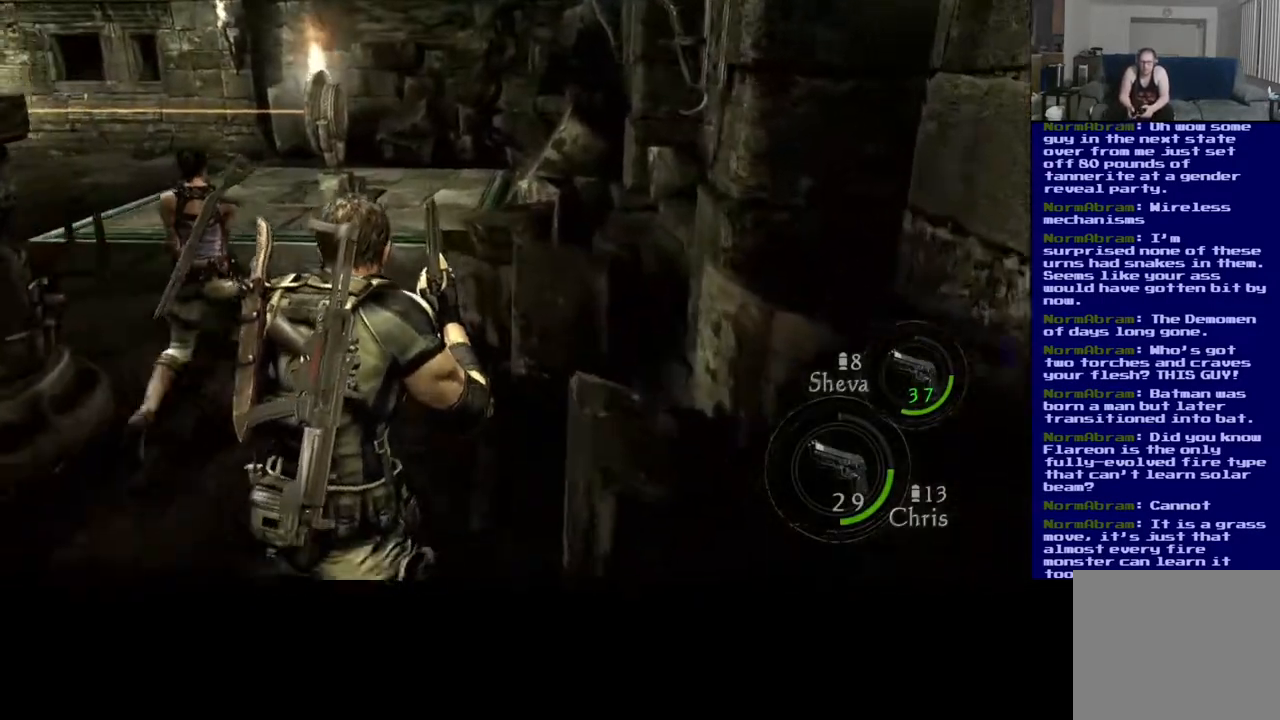
{"buttons": ["L3"], "left_stick": "up", "right_stick": "center", "events": []}
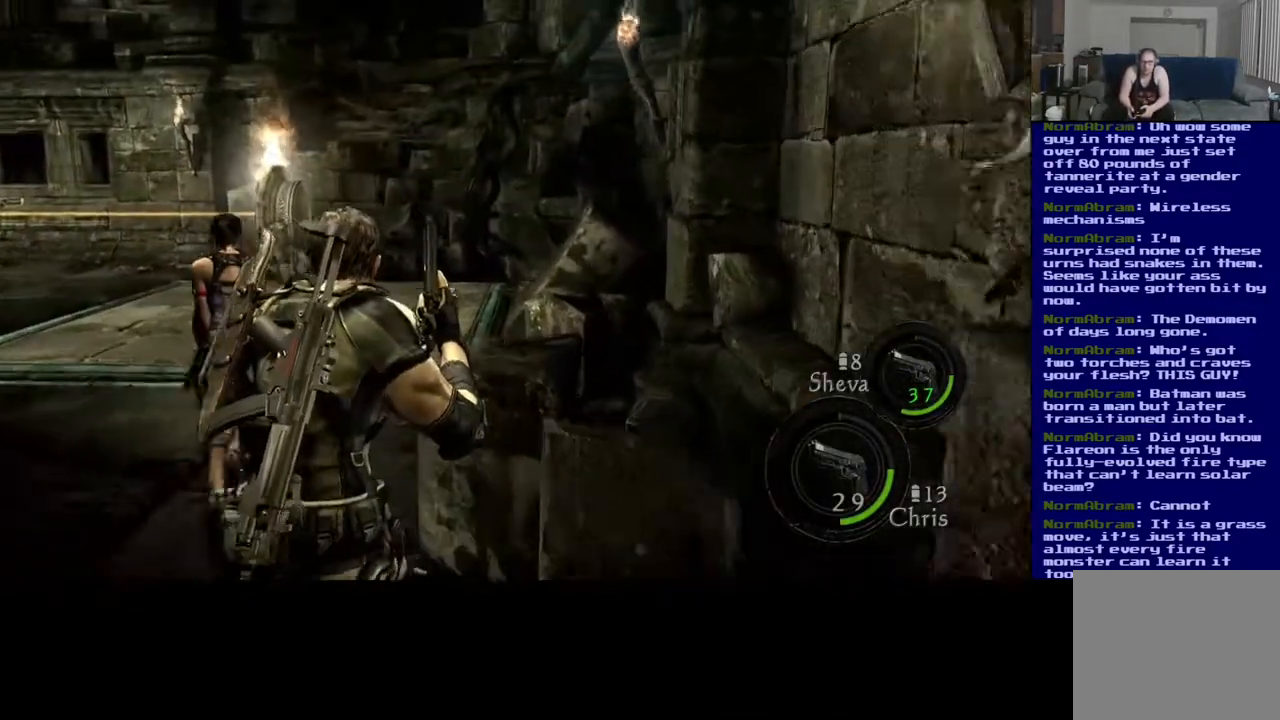
{"buttons": ["L3"], "left_stick": "up", "right_stick": "center", "events": []}
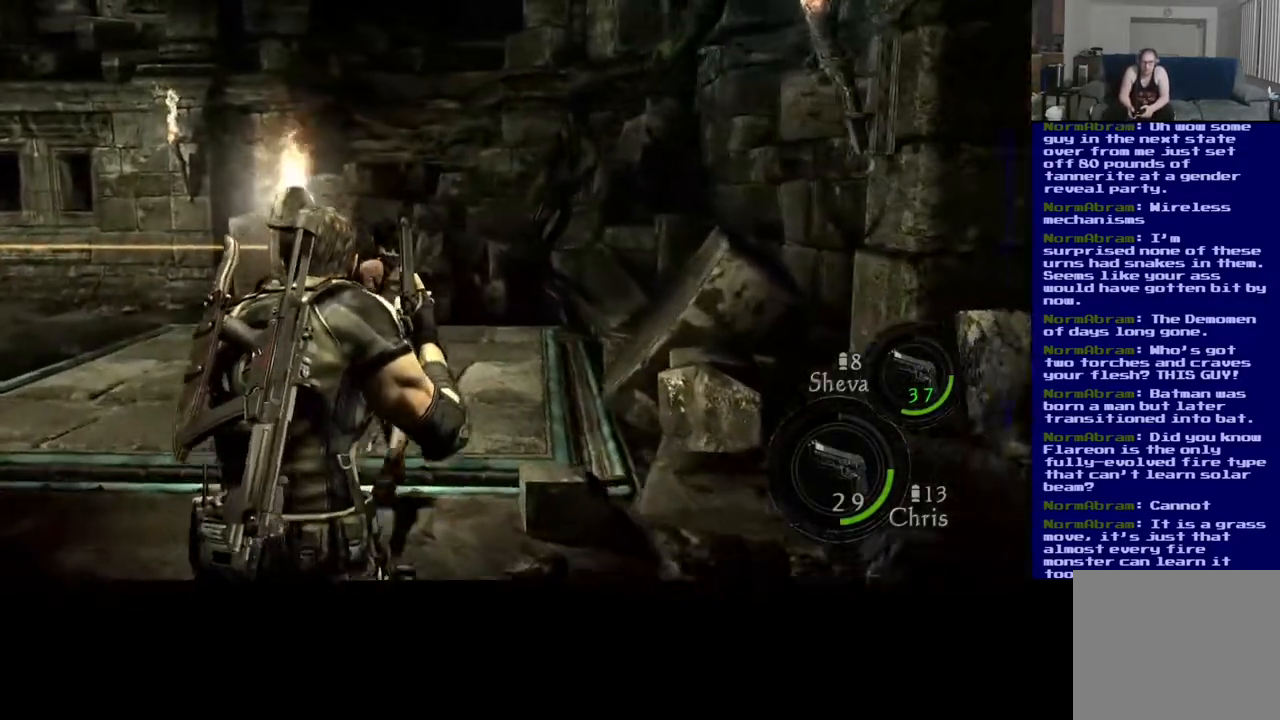
{"buttons": ["L3"], "left_stick": "up", "right_stick": "center", "events": []}
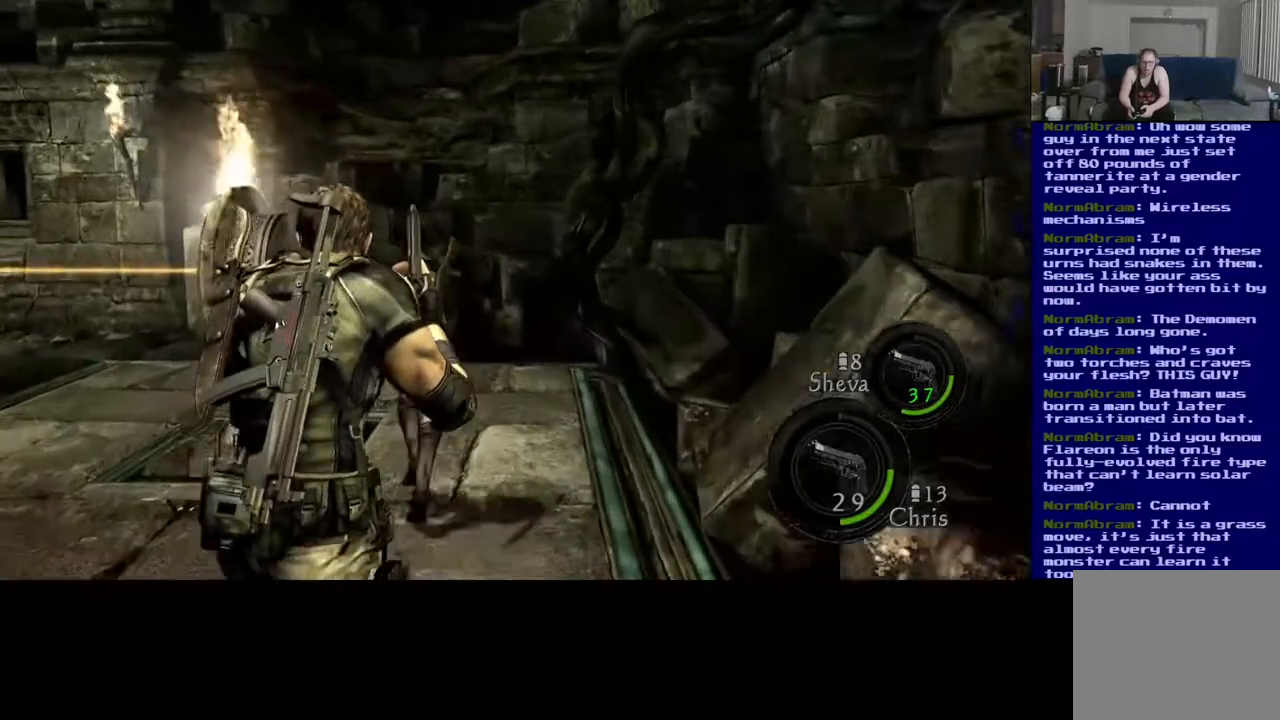
{"buttons": ["L3"], "left_stick": "up", "right_stick": "center", "events": []}
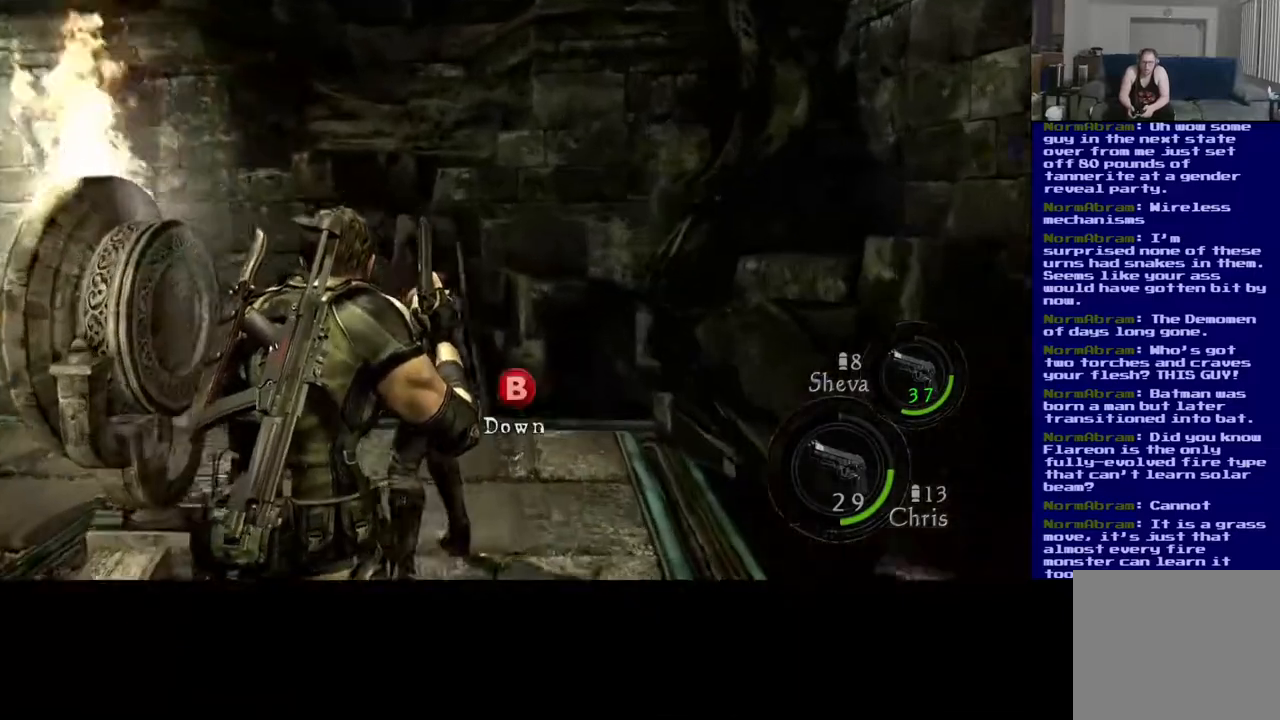
{"buttons": [], "left_stick": "center", "right_stick": "center", "events": [[117, "L3", "up"], [133, "B", "down"], [250, "B", "up"], [283, "left_stick", "center"]]}
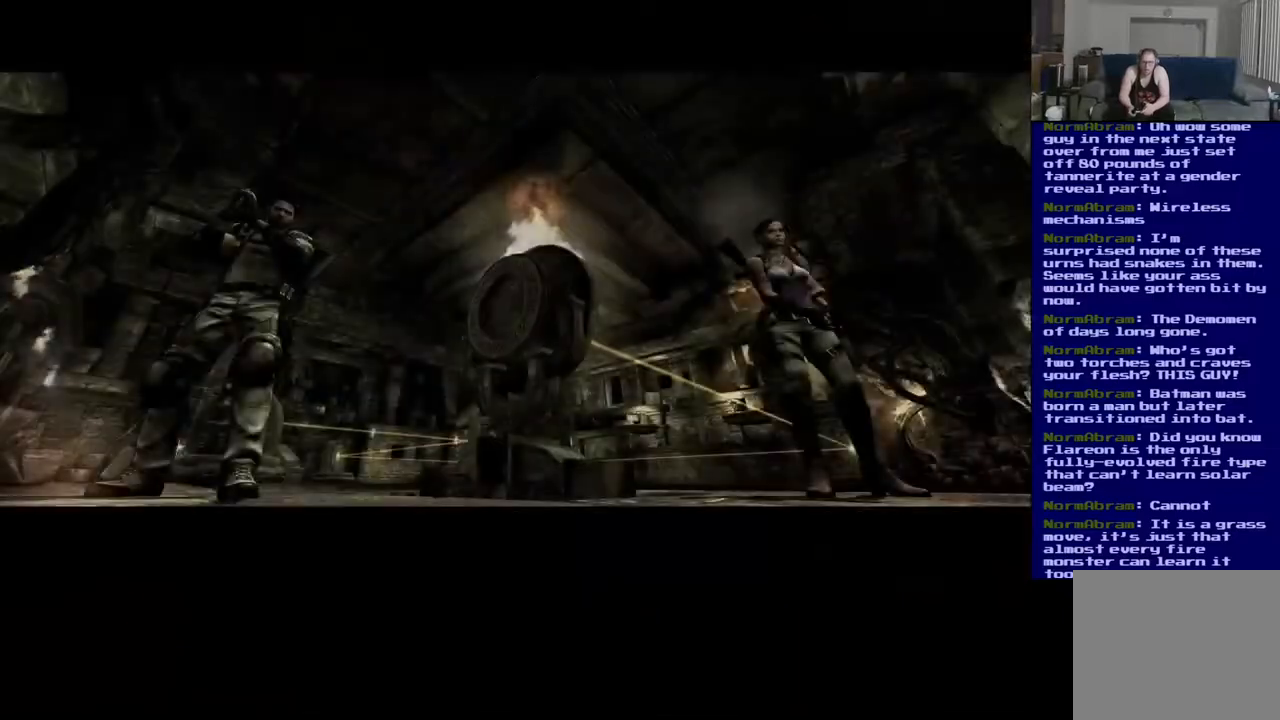
{"buttons": [], "left_stick": "center", "right_stick": "center", "events": []}
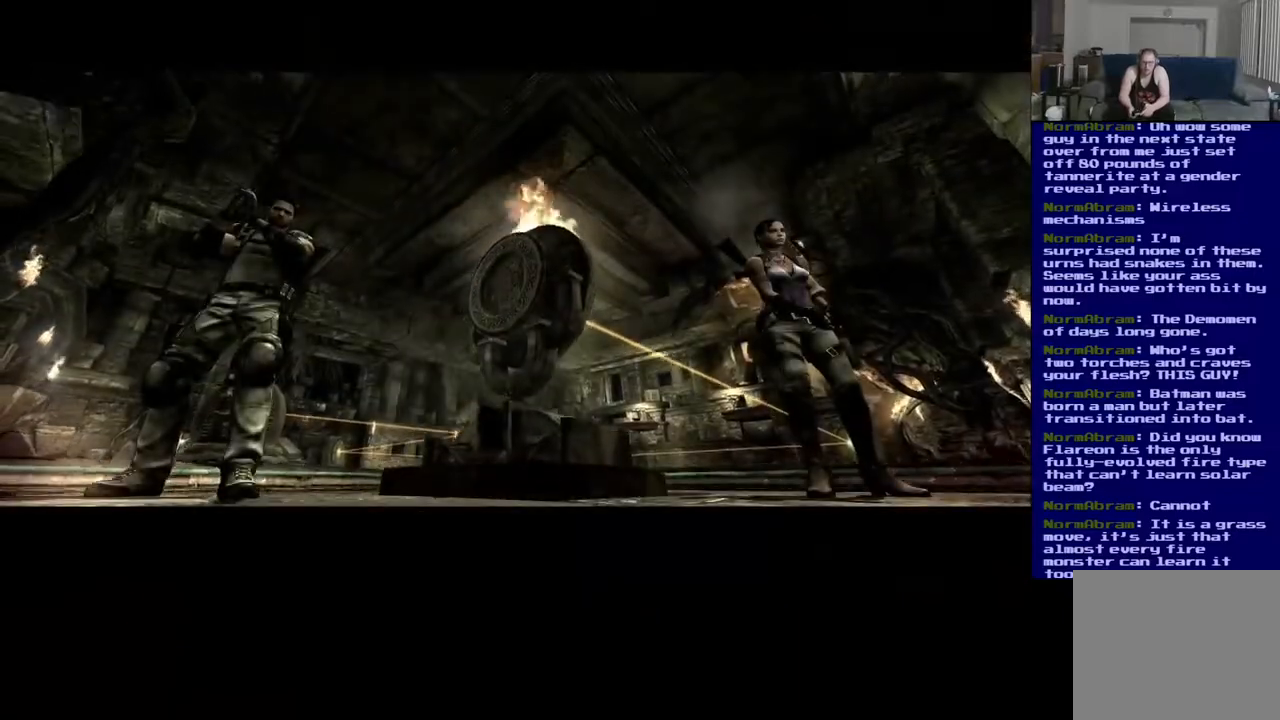
{"buttons": [], "left_stick": "center", "right_stick": "center", "events": []}
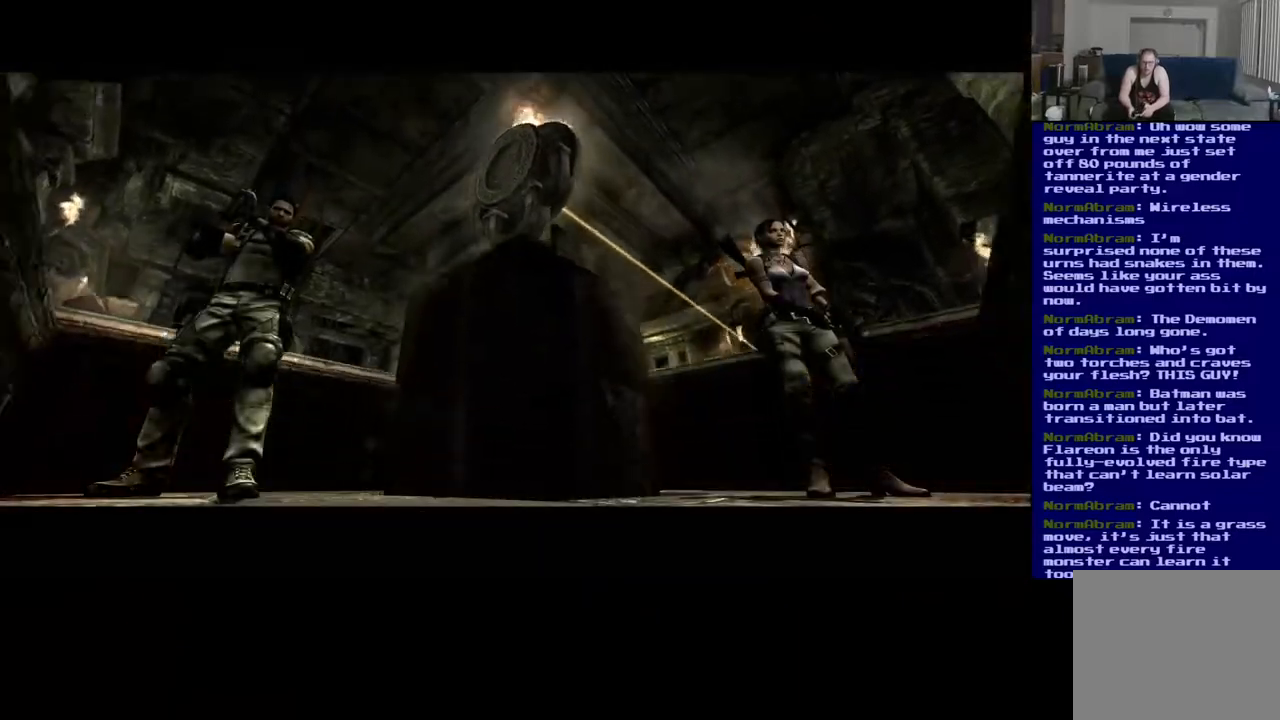
{"buttons": [], "left_stick": "center", "right_stick": "center", "events": []}
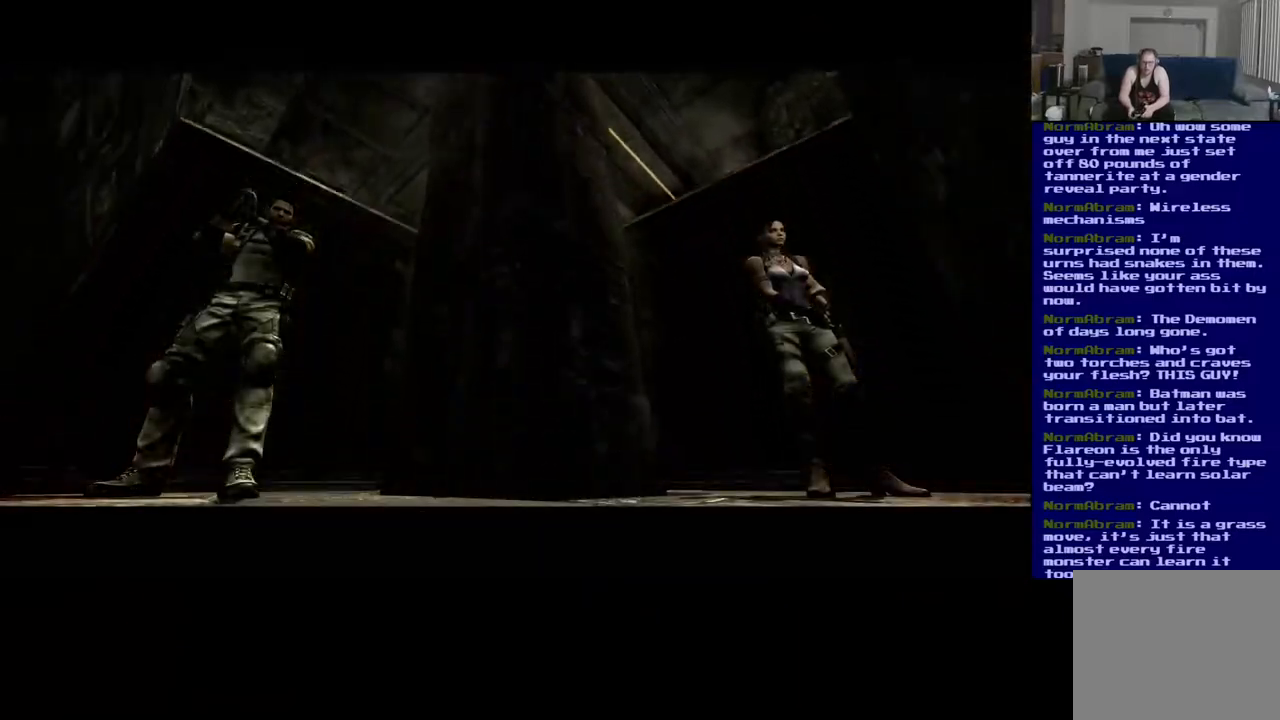
{"buttons": [], "left_stick": "center", "right_stick": "center", "events": []}
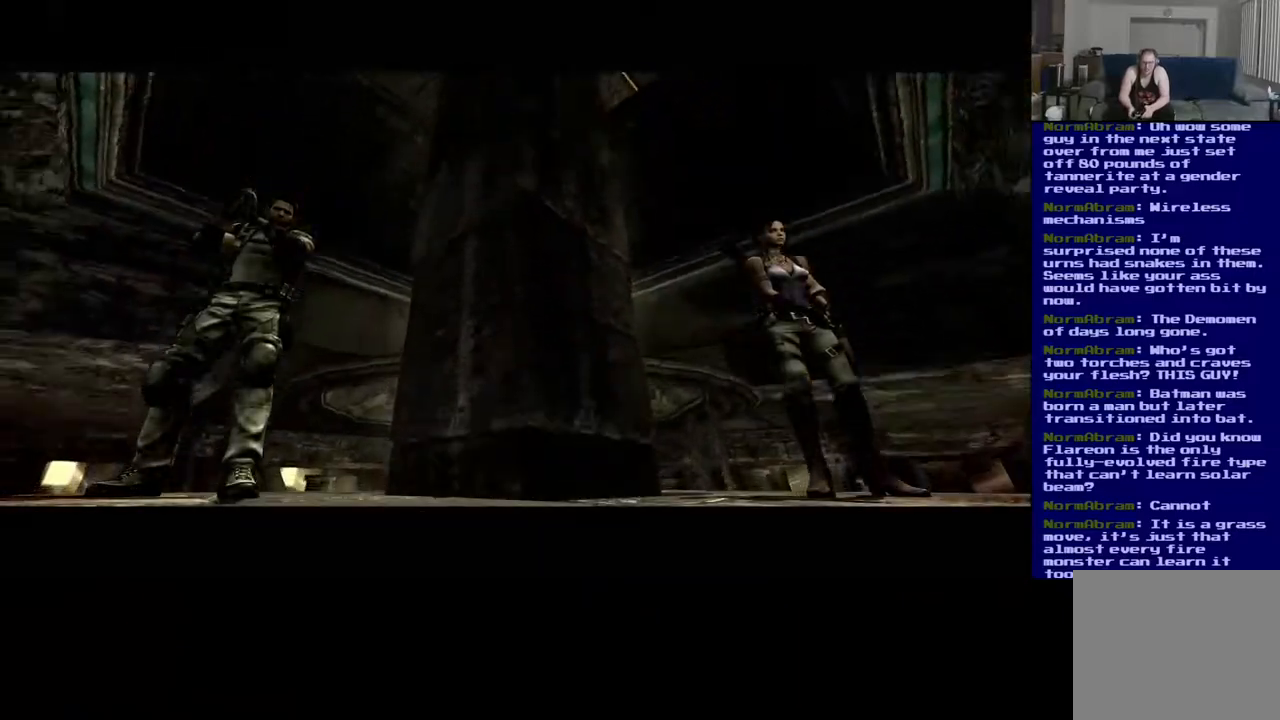
{"buttons": [], "left_stick": "center", "right_stick": "center", "events": []}
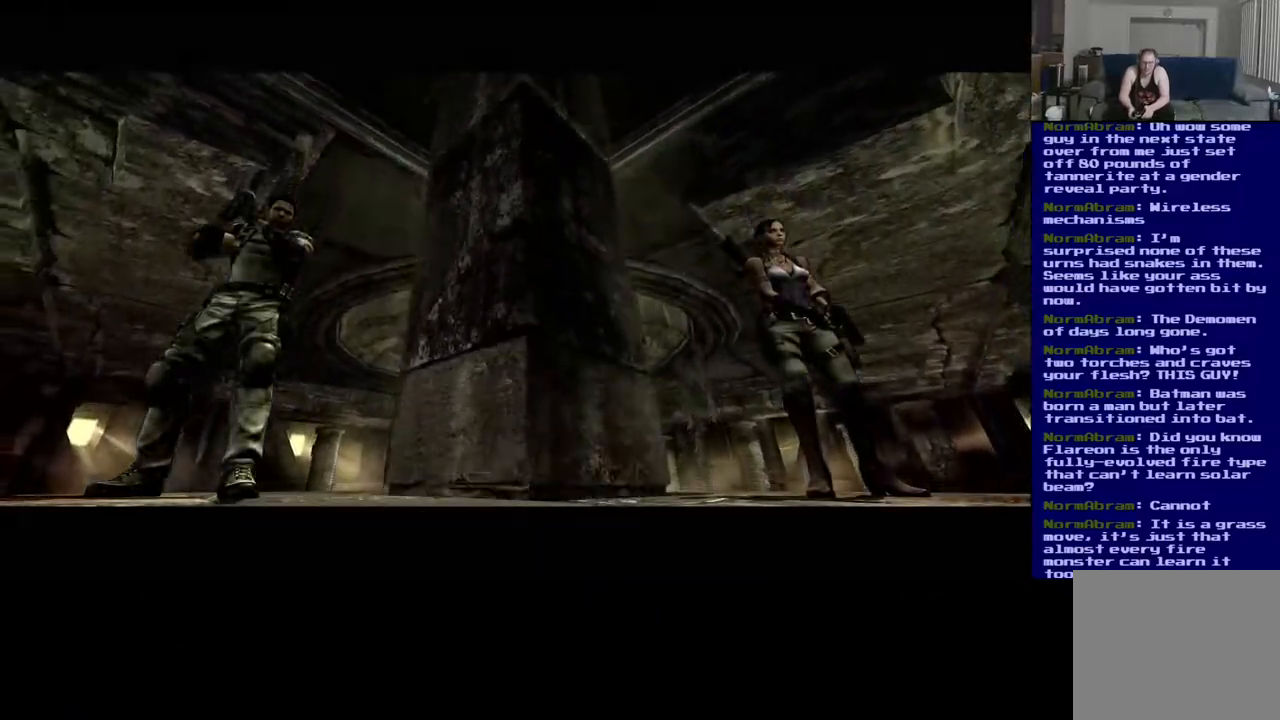
{"buttons": [], "left_stick": "center", "right_stick": "center", "events": [[317, "right_stick", "down"], [500, "right_stick", "center"]]}